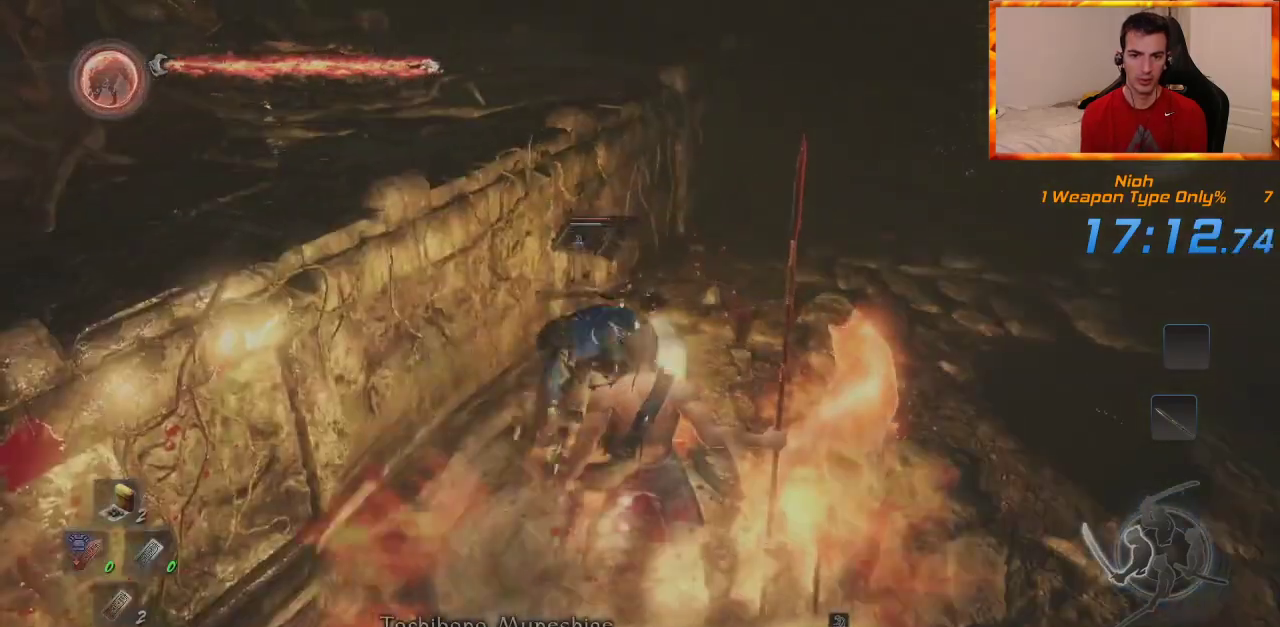
Gameplay with a controller (PlayStation layout); each line is a JSON object with the inputs held at the frame after it (dt_ms = milliseconds from this image to that frame). "events" lists button and stick changes between this image and that frame as [ms after this image, input, new state], when the widget could be followed in between. Not read: TRIANGLE.
{"dt_ms": 500, "buttons": [], "left_stick": "center", "right_stick": "center", "events": [[17, "left_stick", "center"]]}
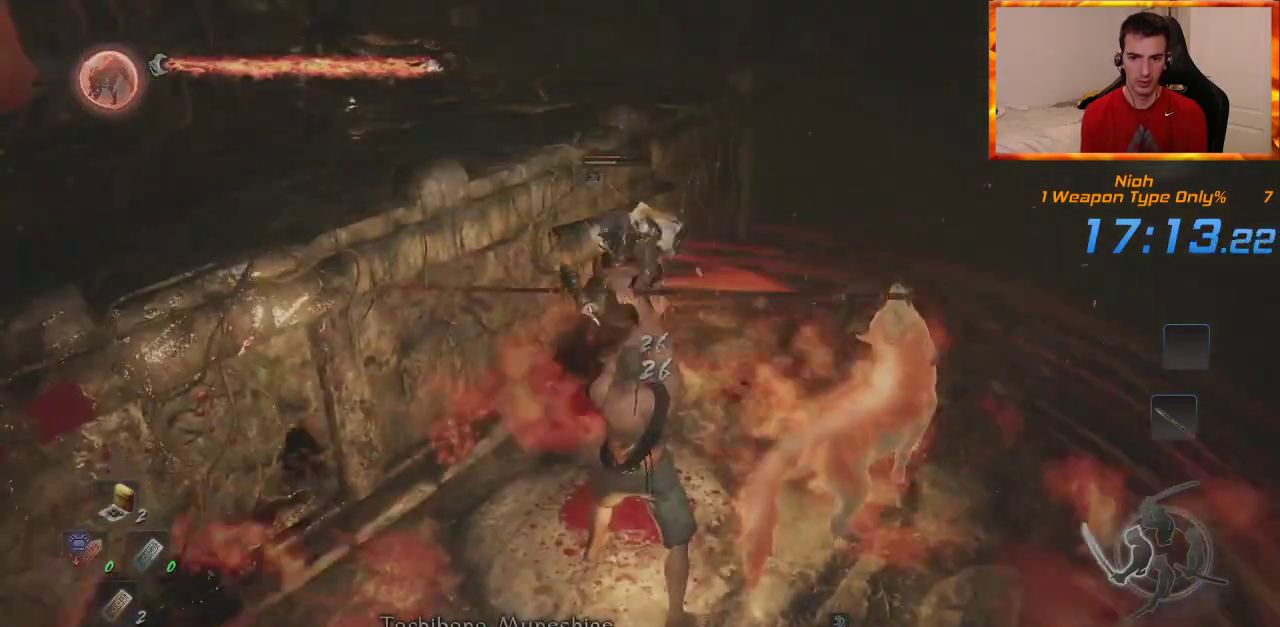
{"dt_ms": 500, "buttons": [], "left_stick": "up-right", "right_stick": "center", "events": [[50, "left_stick", "up-right"], [217, "SQUARE", "down"], [317, "SQUARE", "up"], [417, "SQUARE", "down"], [500, "SQUARE", "up"]]}
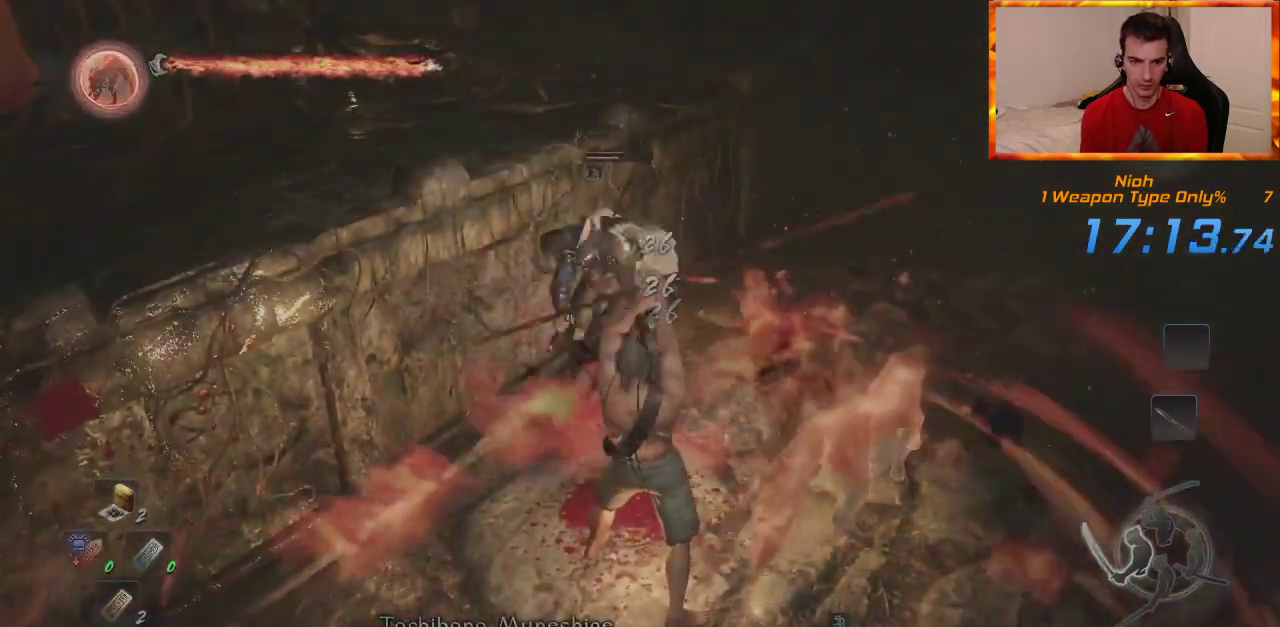
{"dt_ms": 500, "buttons": ["SQUARE"], "left_stick": "up-right", "right_stick": "center", "events": [[83, "SQUARE", "down"], [167, "SQUARE", "up"], [233, "SQUARE", "down"], [350, "SQUARE", "up"], [417, "SQUARE", "down"]]}
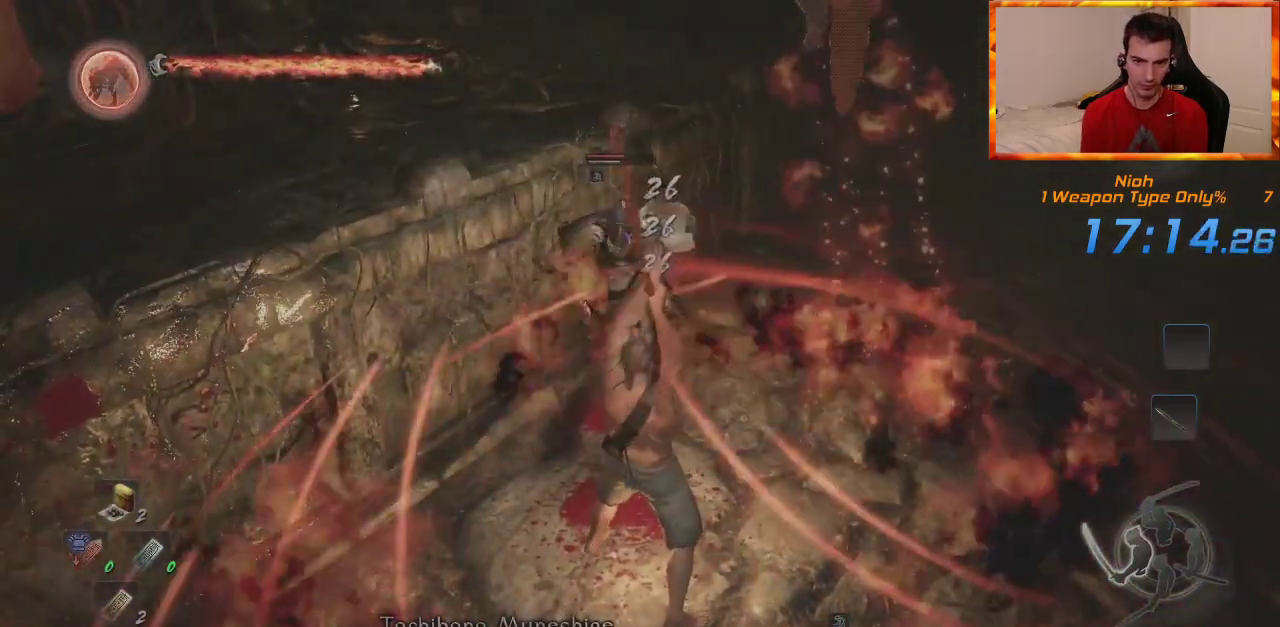
{"dt_ms": 500, "buttons": ["SQUARE"], "left_stick": "up-right", "right_stick": "center", "events": [[33, "SQUARE", "up"], [100, "SQUARE", "down"], [200, "SQUARE", "up"], [283, "SQUARE", "down"], [383, "SQUARE", "up"], [450, "SQUARE", "down"]]}
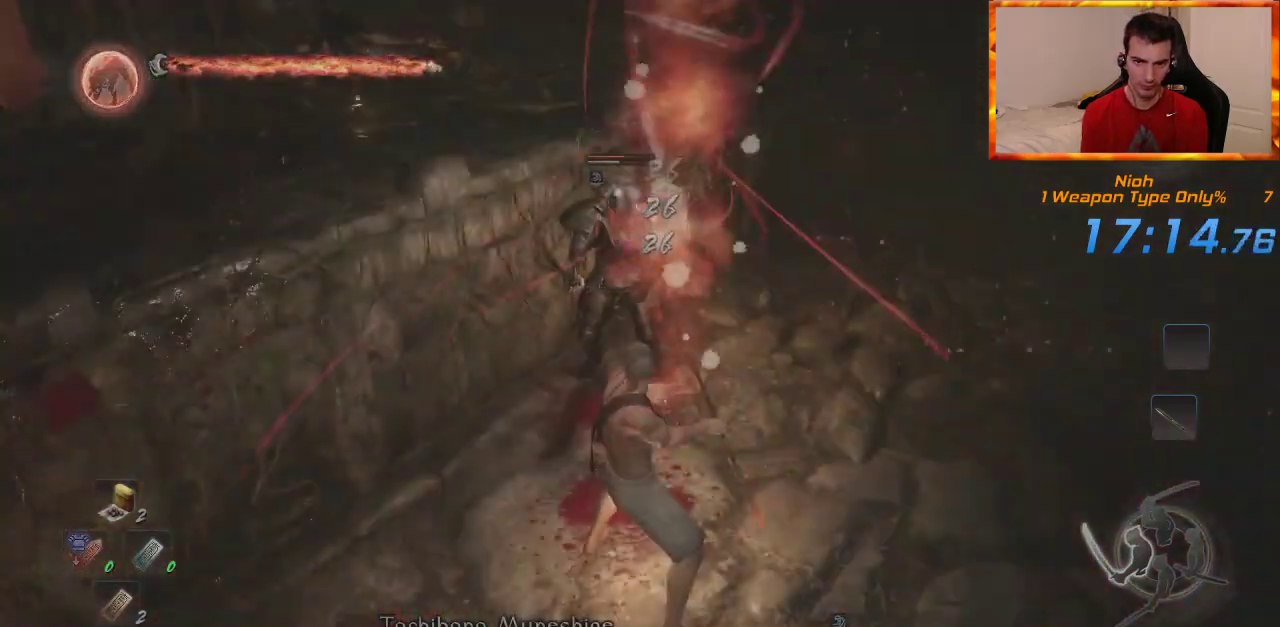
{"dt_ms": 500, "buttons": ["SQUARE"], "left_stick": "up-right", "right_stick": "center", "events": [[67, "SQUARE", "up"], [133, "SQUARE", "down"], [250, "SQUARE", "up"], [317, "SQUARE", "down"], [433, "SQUARE", "up"], [483, "SQUARE", "down"]]}
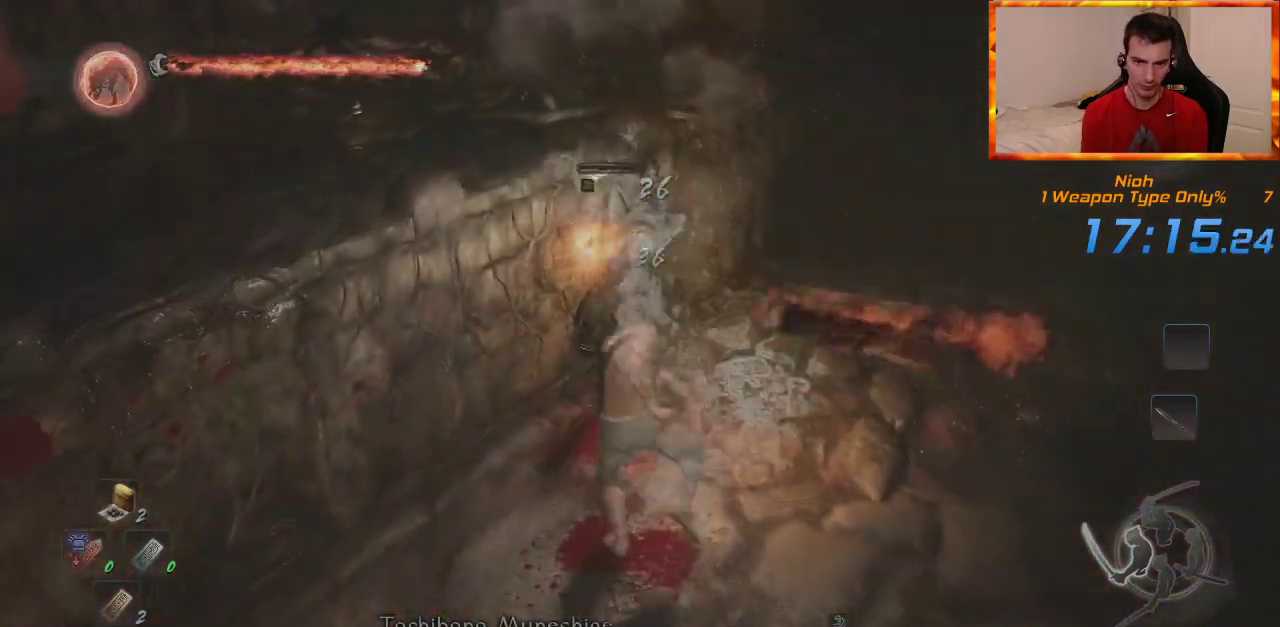
{"dt_ms": 500, "buttons": [], "left_stick": "up-right", "right_stick": "center", "events": [[117, "SQUARE", "up"], [167, "SQUARE", "down"], [300, "SQUARE", "up"], [350, "SQUARE", "down"], [467, "SQUARE", "up"]]}
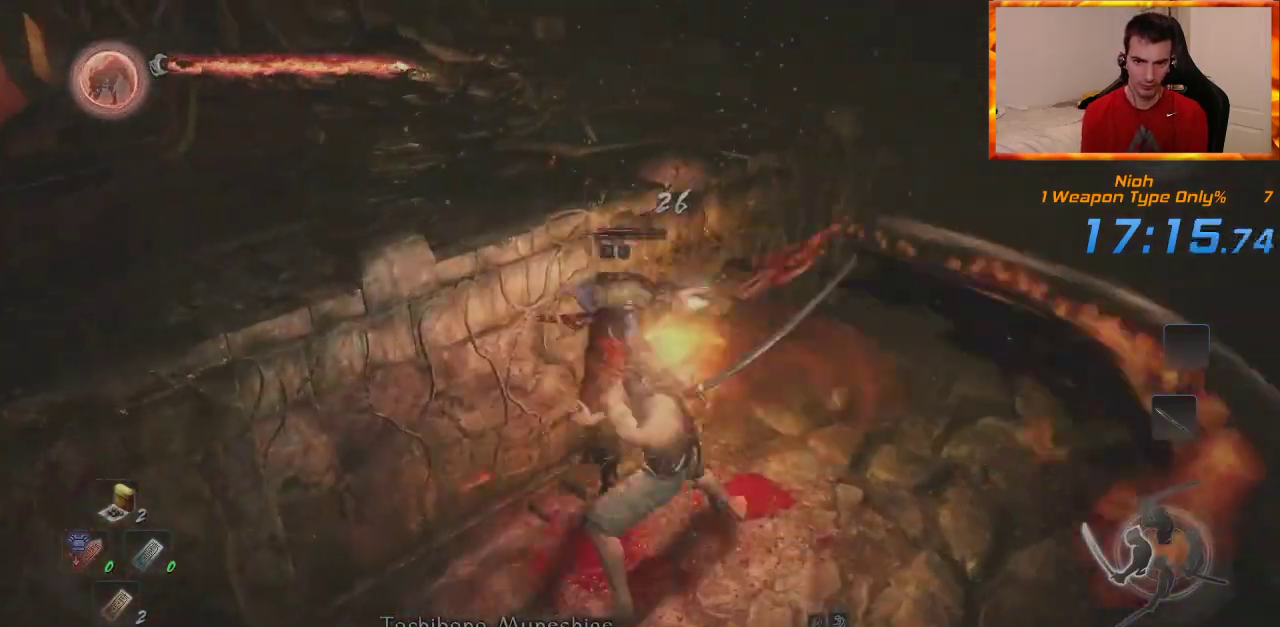
{"dt_ms": 500, "buttons": ["SQUARE"], "left_stick": "up", "right_stick": "center", "events": [[33, "SQUARE", "down"], [133, "left_stick", "up"], [150, "SQUARE", "up"], [217, "SQUARE", "down"], [350, "SQUARE", "up"], [400, "SQUARE", "down"]]}
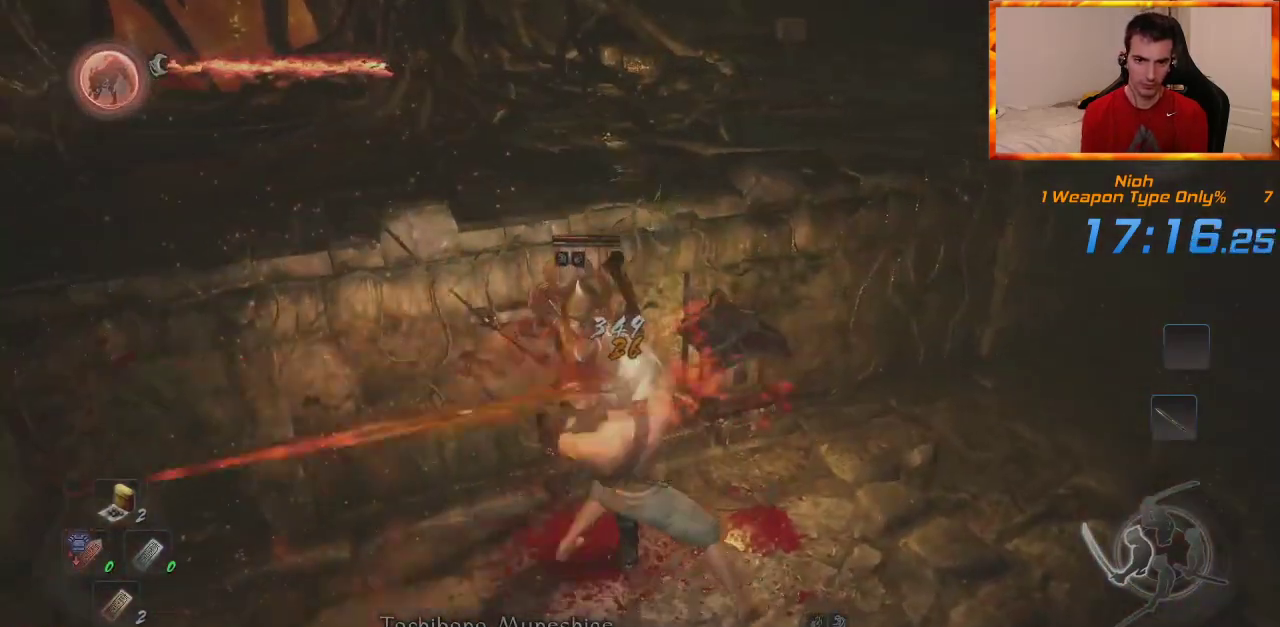
{"dt_ms": 500, "buttons": [], "left_stick": "up", "right_stick": "center", "events": [[17, "SQUARE", "up"]]}
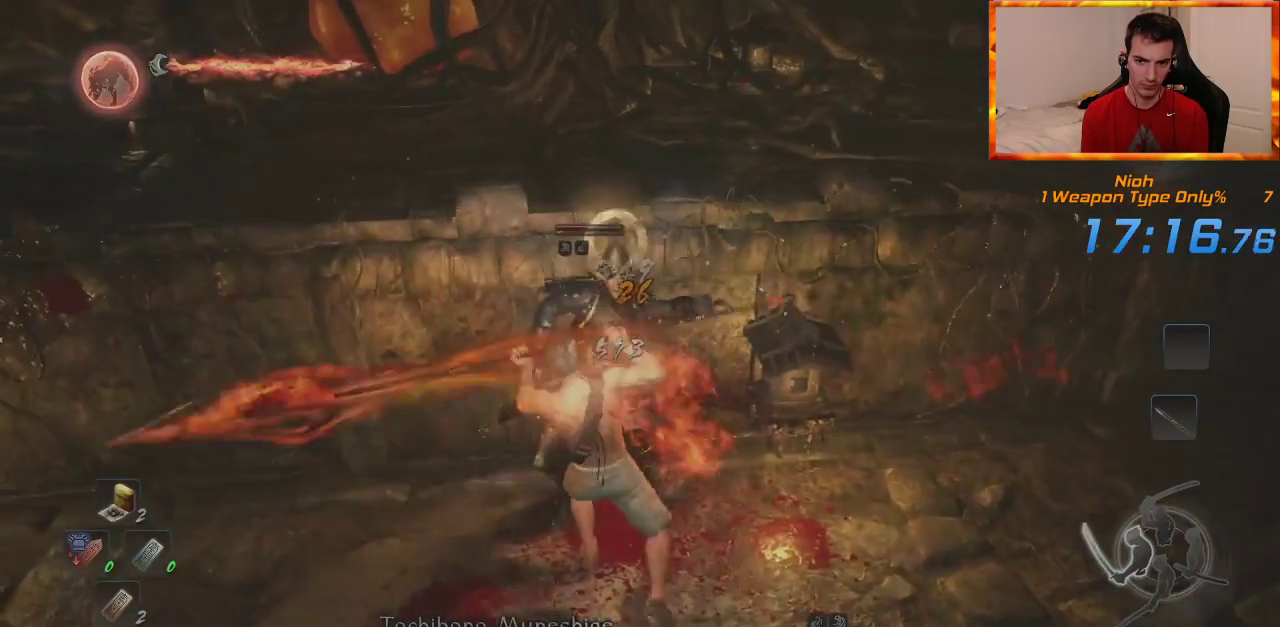
{"dt_ms": 500, "buttons": [], "left_stick": "up", "right_stick": "center", "events": []}
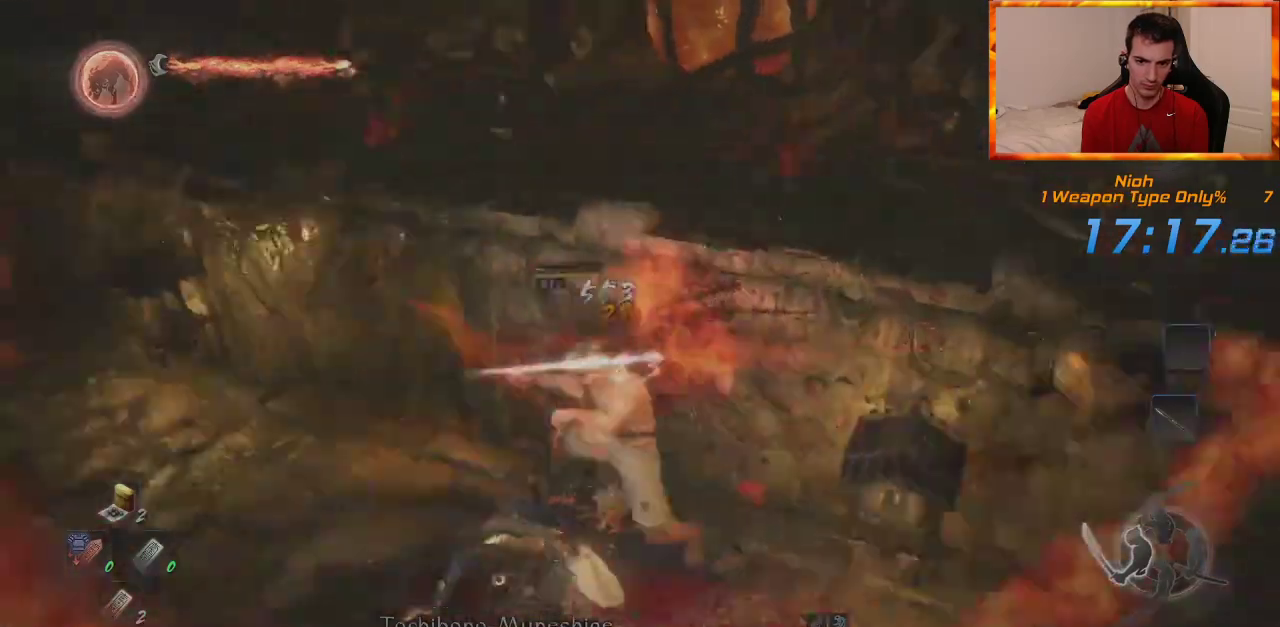
{"dt_ms": 500, "buttons": [], "left_stick": "up", "right_stick": "center", "events": []}
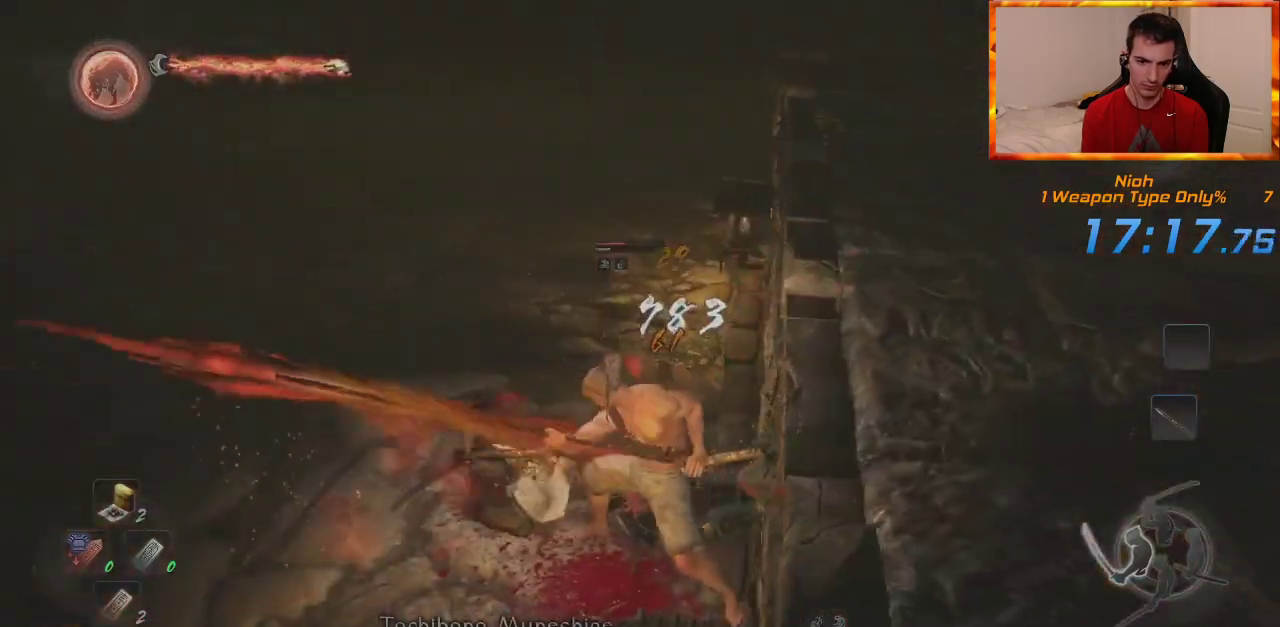
{"dt_ms": 500, "buttons": [], "left_stick": "up", "right_stick": "center", "events": []}
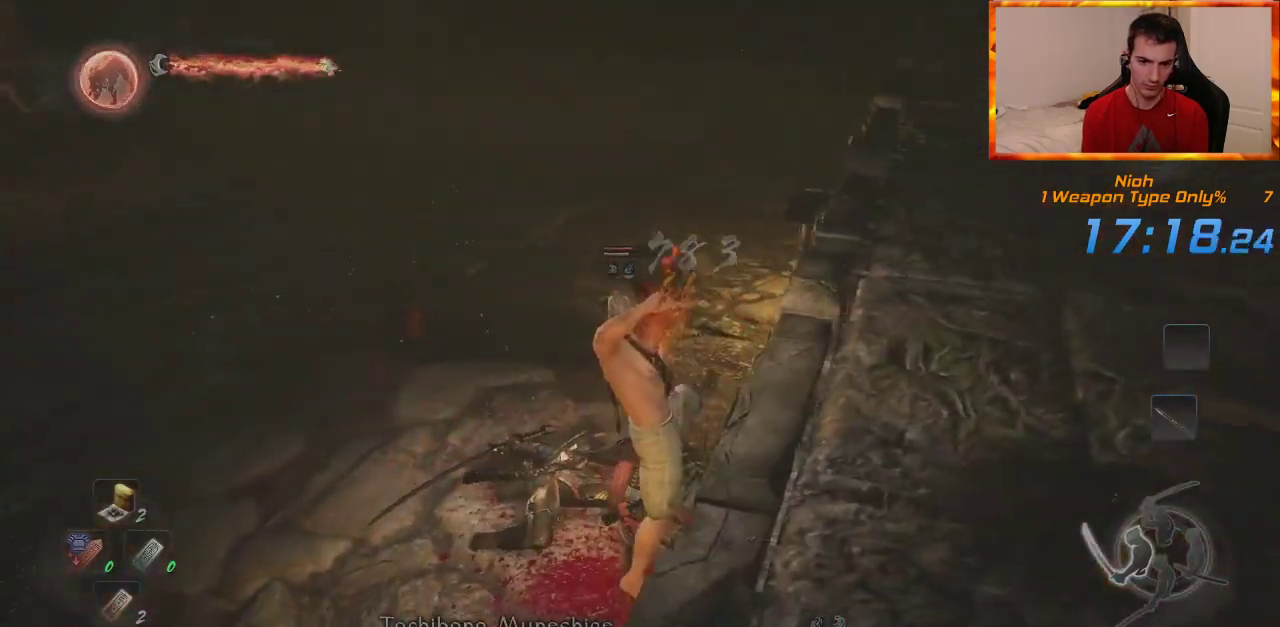
{"dt_ms": 500, "buttons": [], "left_stick": "right", "right_stick": "center", "events": [[267, "left_stick", "up-right"], [417, "left_stick", "right"]]}
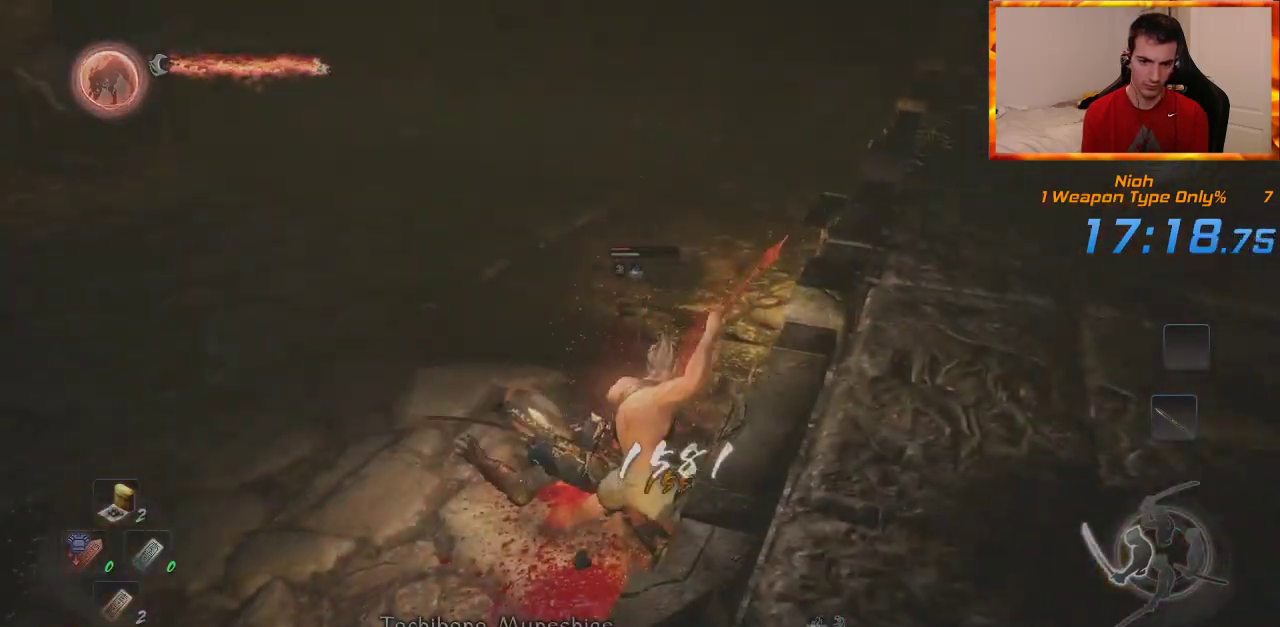
{"dt_ms": 500, "buttons": [], "left_stick": "right", "right_stick": "center", "events": [[317, "SQUARE", "down"], [450, "SQUARE", "up"]]}
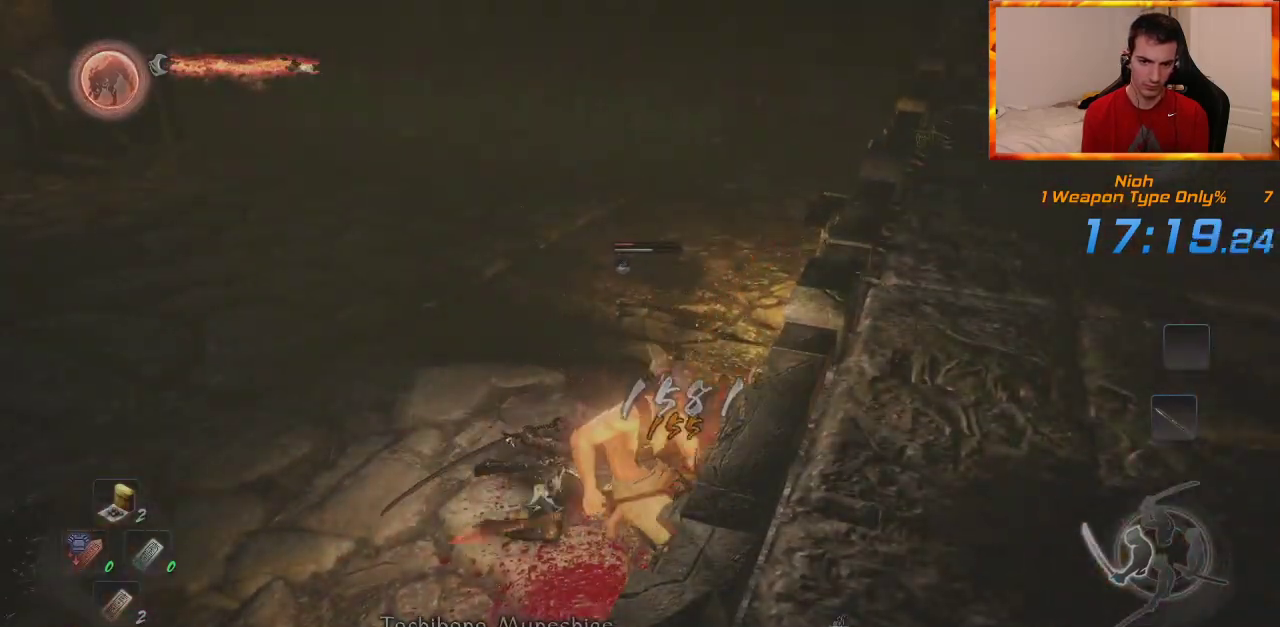
{"dt_ms": 500, "buttons": ["SQUARE"], "left_stick": "right", "right_stick": "center", "events": [[33, "SQUARE", "down"], [167, "SQUARE", "up"], [233, "SQUARE", "down"], [350, "SQUARE", "up"], [433, "SQUARE", "down"]]}
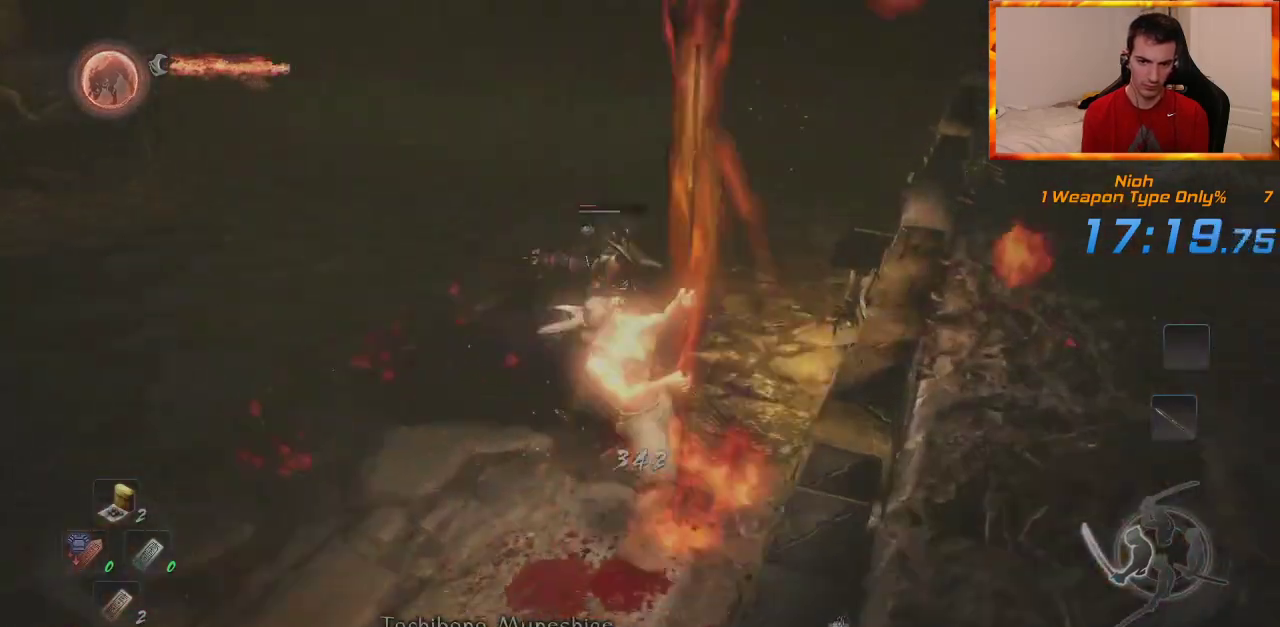
{"dt_ms": 500, "buttons": [], "left_stick": "up-right", "right_stick": "center", "events": [[33, "SQUARE", "up"], [100, "SQUARE", "down"], [217, "left_stick", "up-right"], [233, "SQUARE", "up"], [283, "SQUARE", "down"], [400, "SQUARE", "up"]]}
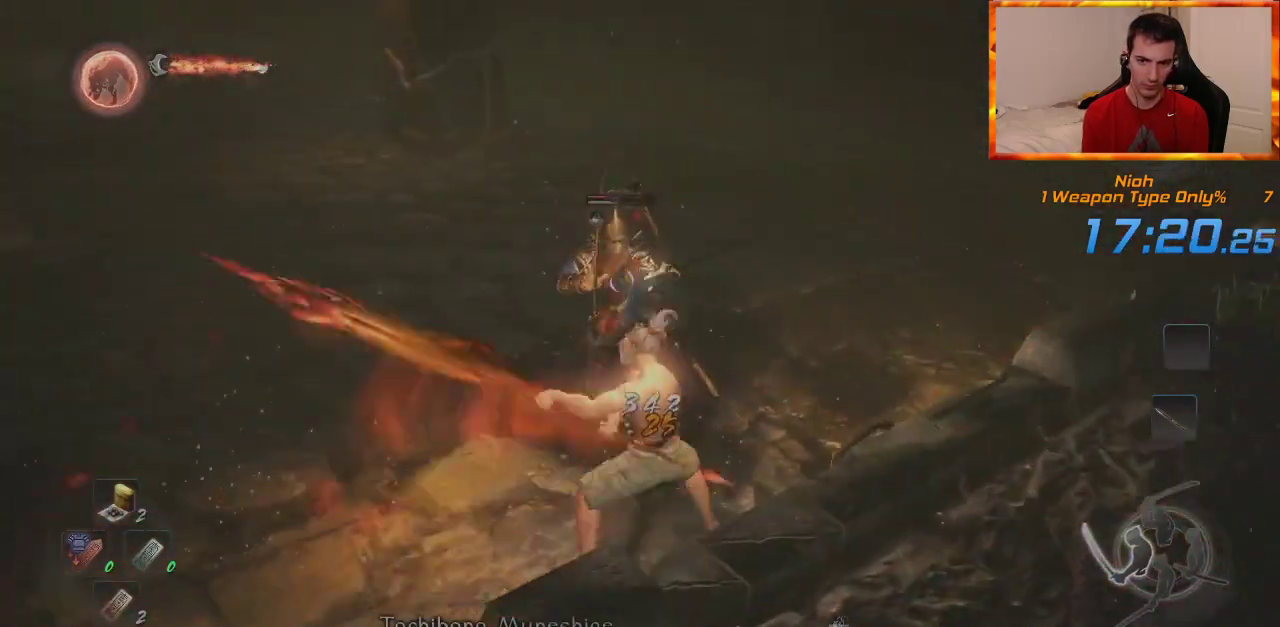
{"dt_ms": 500, "buttons": [], "left_stick": "up-right", "right_stick": "center", "events": []}
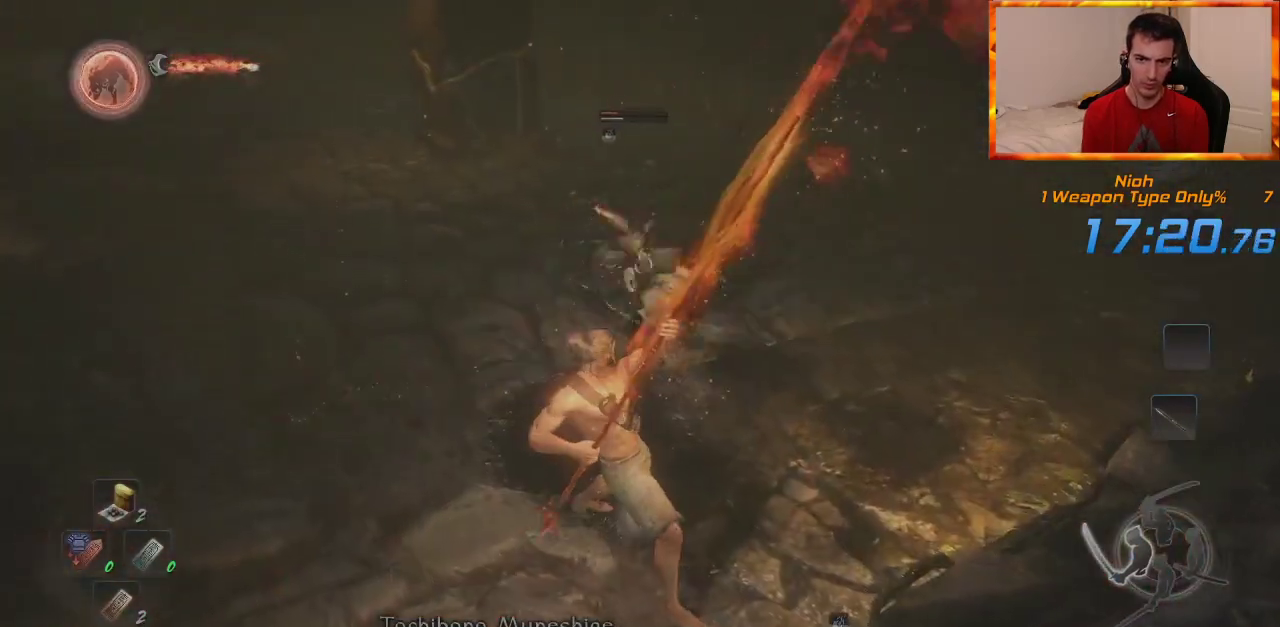
{"dt_ms": 500, "buttons": [], "left_stick": "up", "right_stick": "center", "events": [[100, "left_stick", "up"]]}
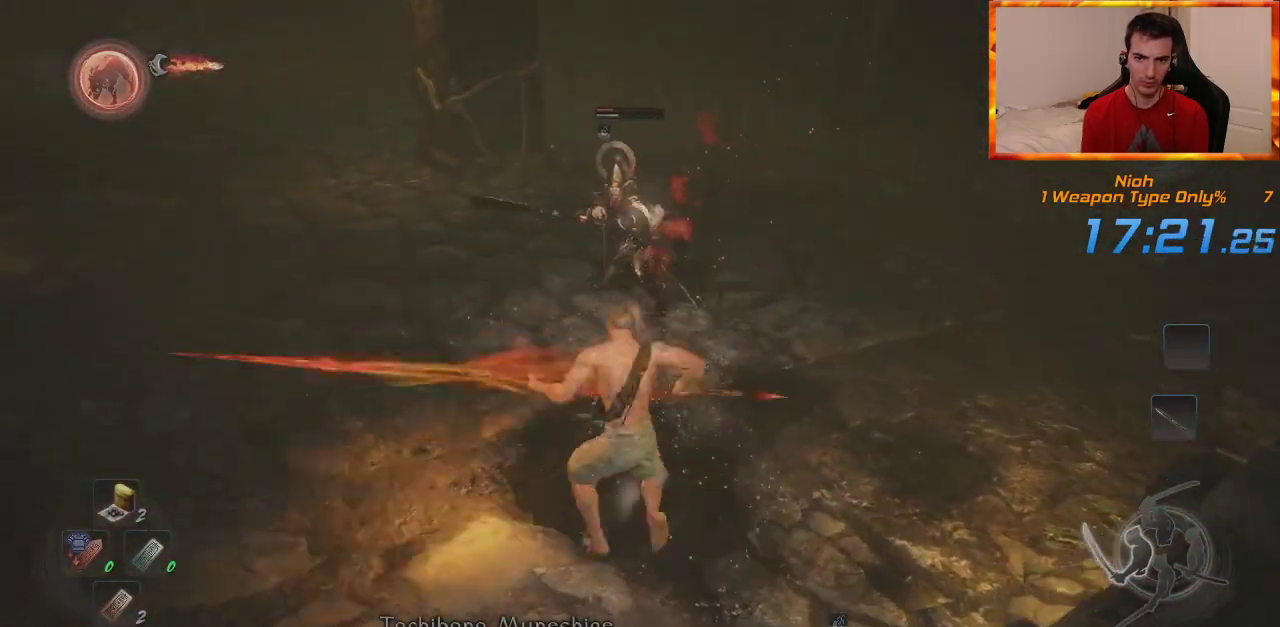
{"dt_ms": 500, "buttons": [], "left_stick": "up", "right_stick": "center", "events": []}
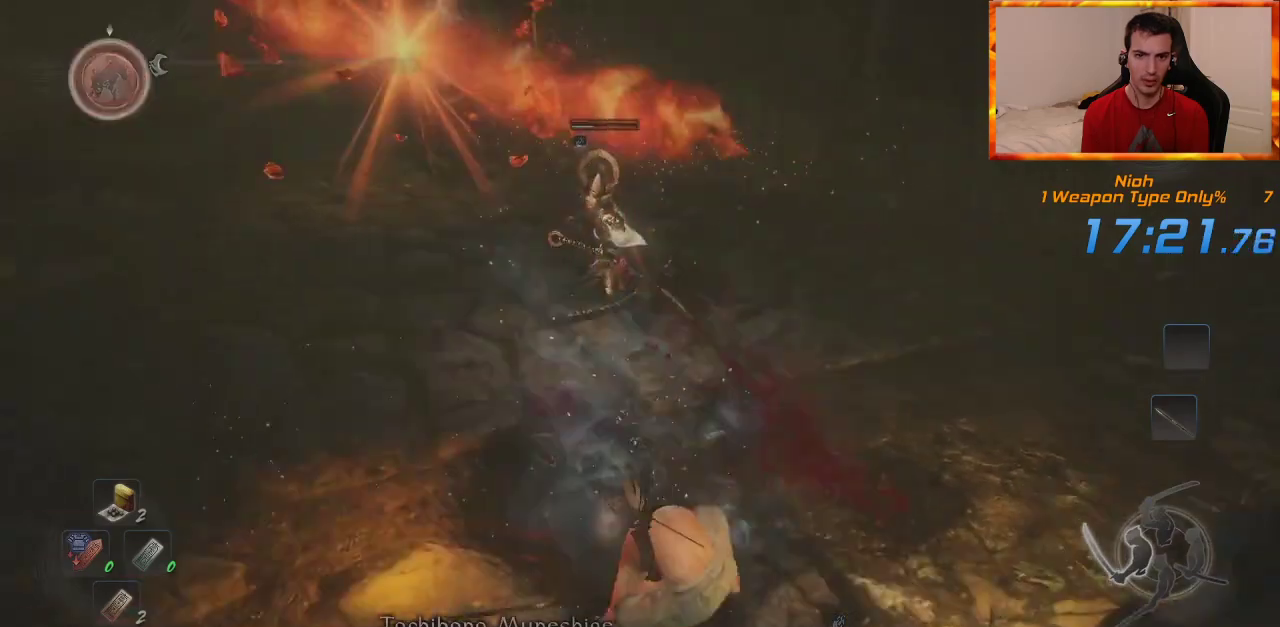
{"dt_ms": 500, "buttons": ["R1"], "left_stick": "left", "right_stick": "center", "events": [[383, "left_stick", "left"], [500, "R1", "down"]]}
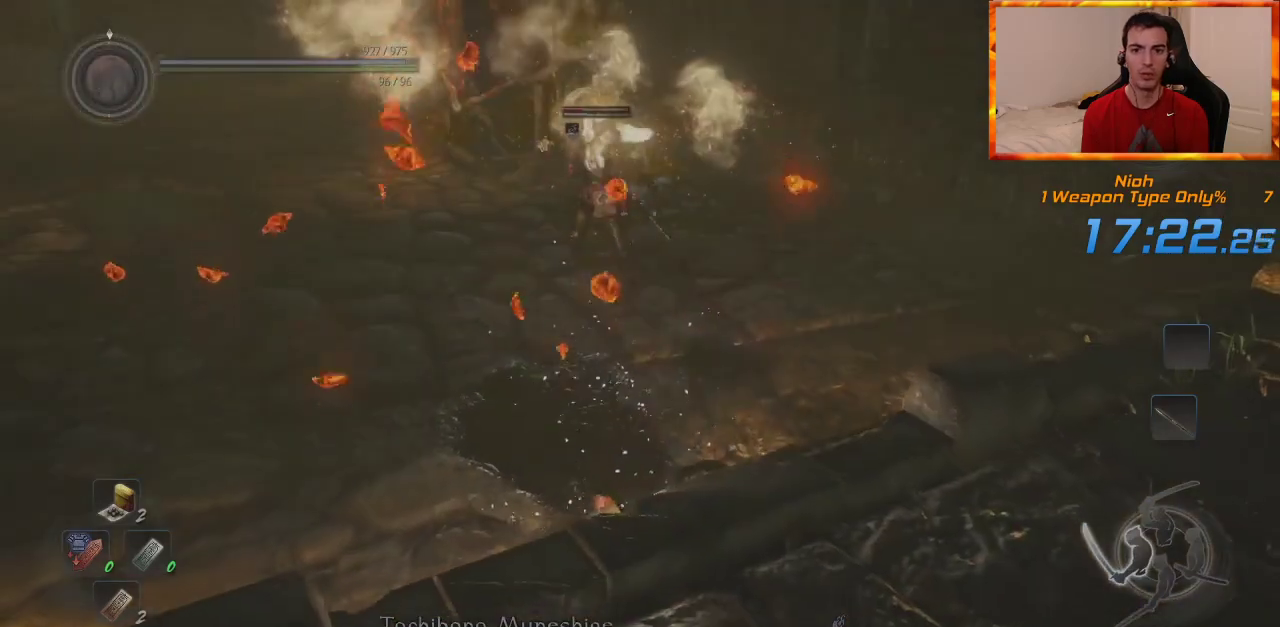
{"dt_ms": 500, "buttons": [], "left_stick": "down-left", "right_stick": "center", "events": [[17, "left_stick", "down-left"], [33, "CROSS", "down"], [167, "CROSS", "up"], [167, "R1", "up"]]}
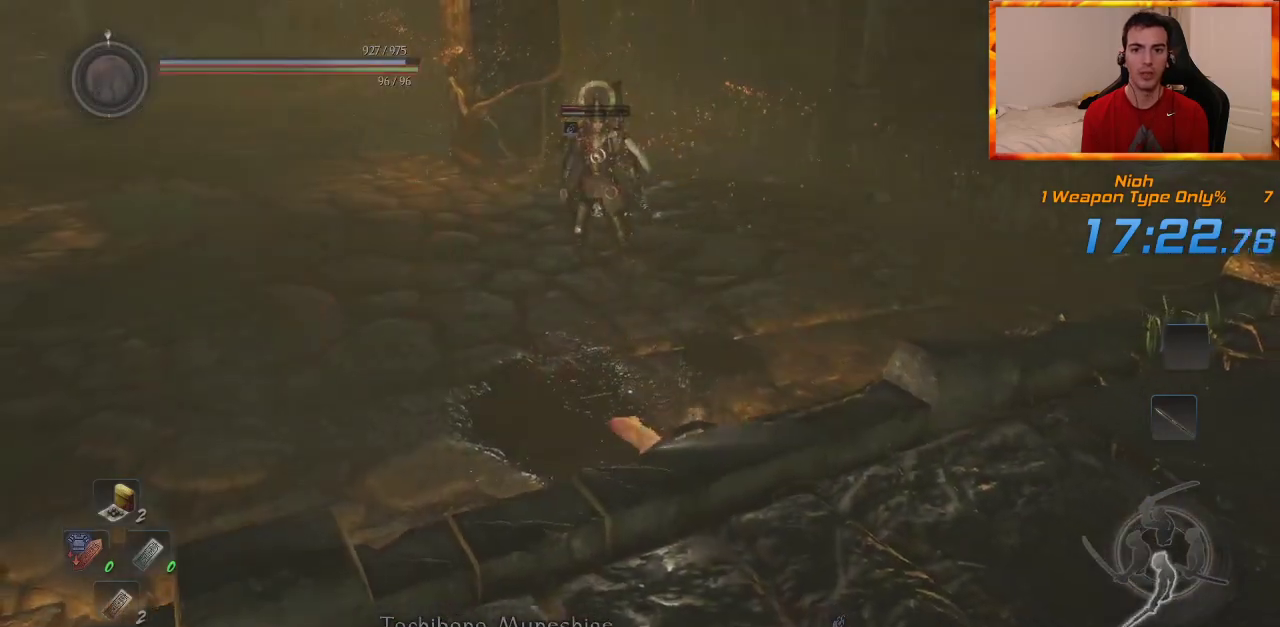
{"dt_ms": 500, "buttons": [], "left_stick": "down-left", "right_stick": "center", "events": []}
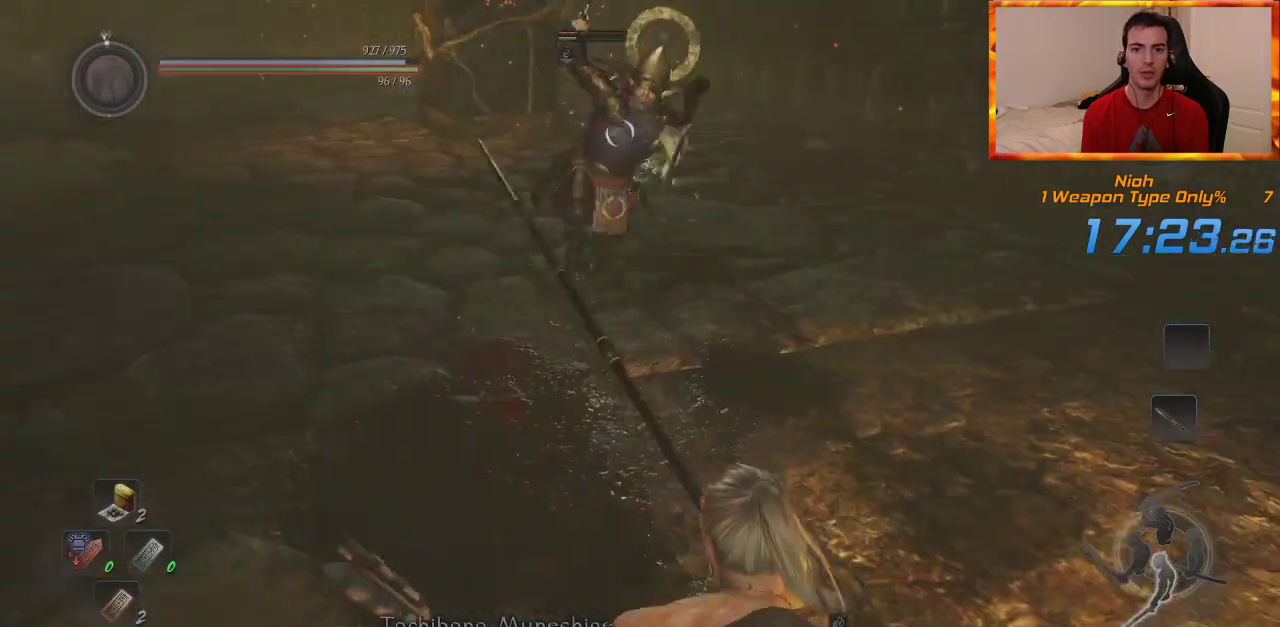
{"dt_ms": 500, "buttons": [], "left_stick": "down-left", "right_stick": "center", "events": []}
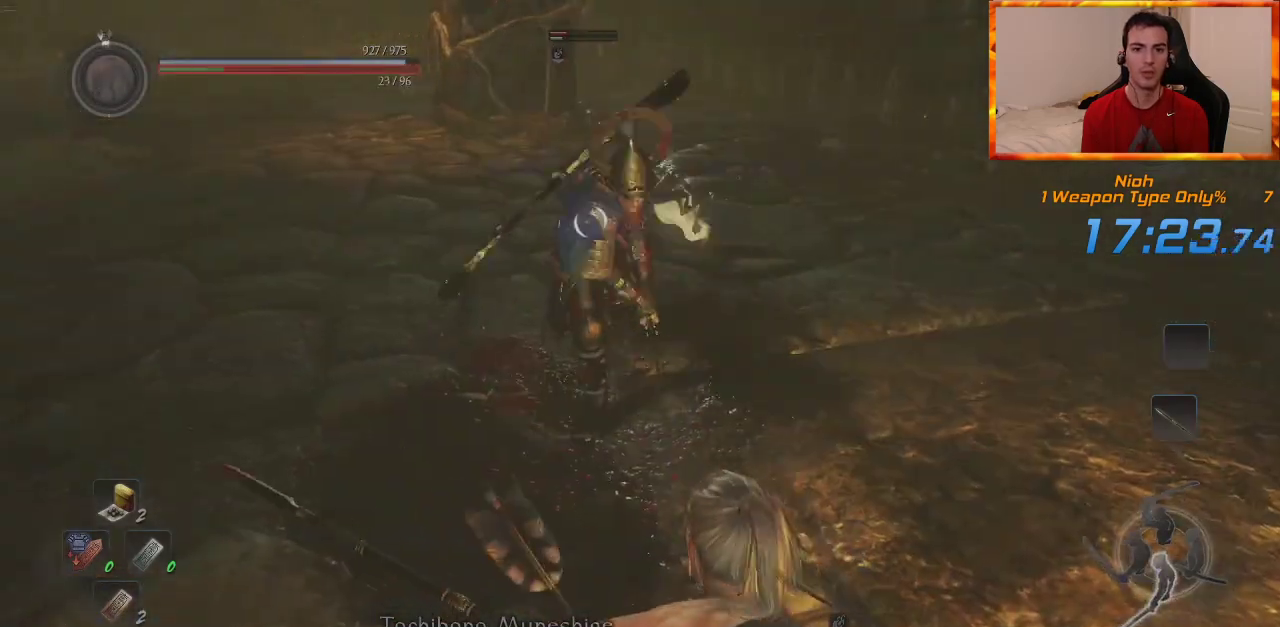
{"dt_ms": 1000, "buttons": ["L1", "L3"], "left_stick": "left", "right_stick": "center", "events": [[483, "L1", "down"], [483, "left_stick", "left"], [717, "CROSS", "down"], [883, "L3", "down"], [967, "CROSS", "up"]]}
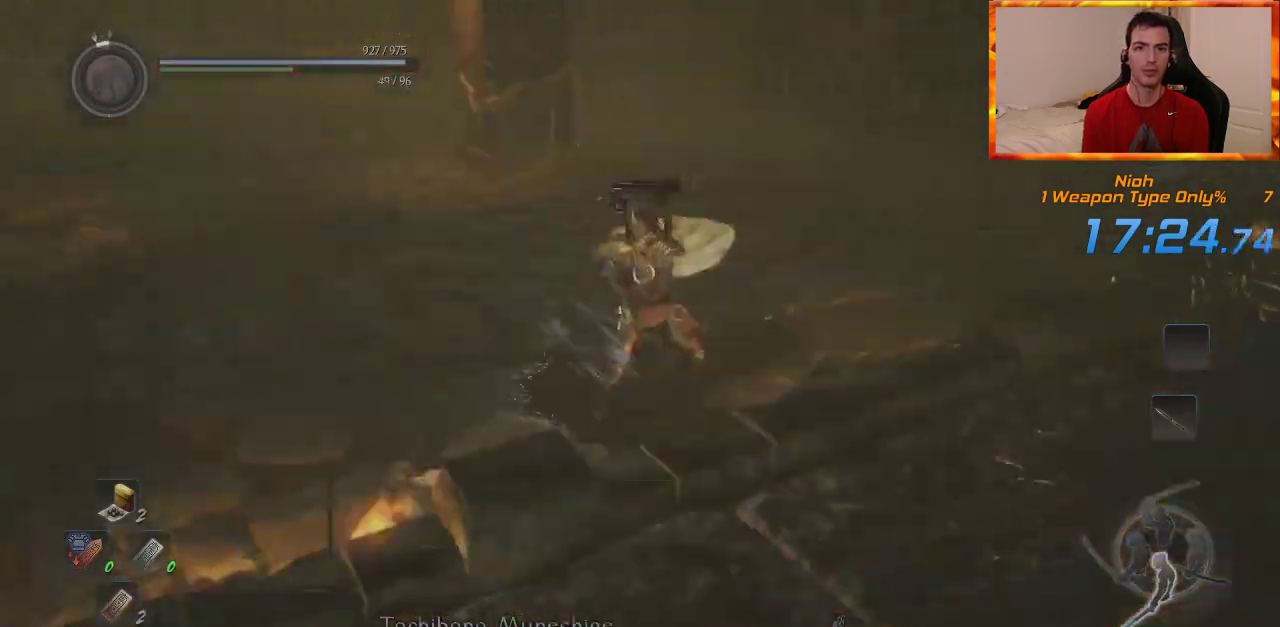
{"dt_ms": 500, "buttons": ["CROSS"], "left_stick": "down-left", "right_stick": "center", "events": [[17, "CROSS", "down"], [117, "CROSS", "up"], [167, "CROSS", "down"], [167, "L3", "up"], [233, "left_stick", "down-left"], [250, "L1", "up"]]}
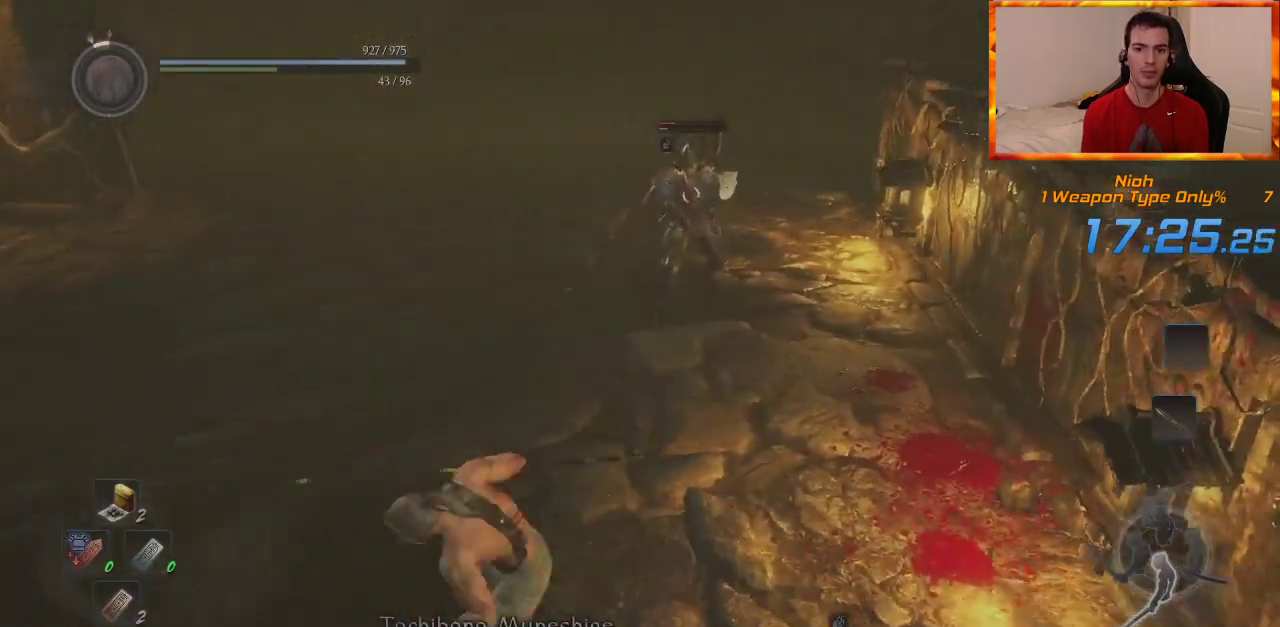
{"dt_ms": 500, "buttons": [], "left_stick": "up-left", "right_stick": "center", "events": [[267, "CROSS", "up"], [317, "left_stick", "left"], [450, "left_stick", "up-left"]]}
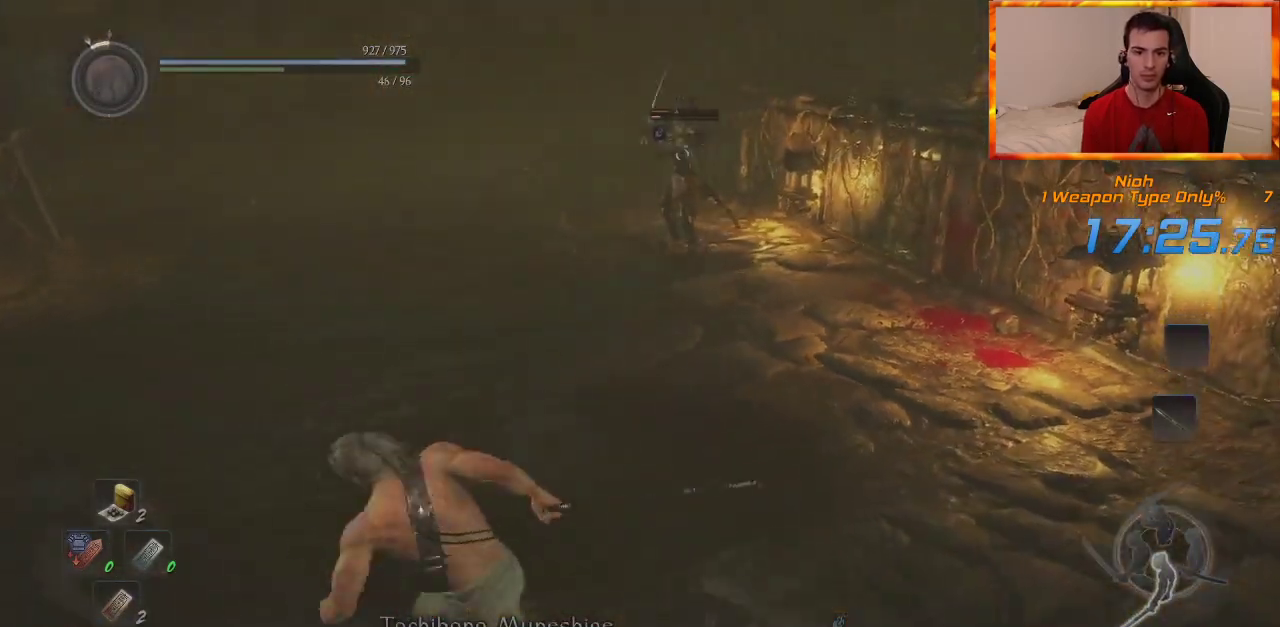
{"dt_ms": 500, "buttons": ["CROSS"], "left_stick": "up-left", "right_stick": "center", "events": [[200, "CROSS", "down"]]}
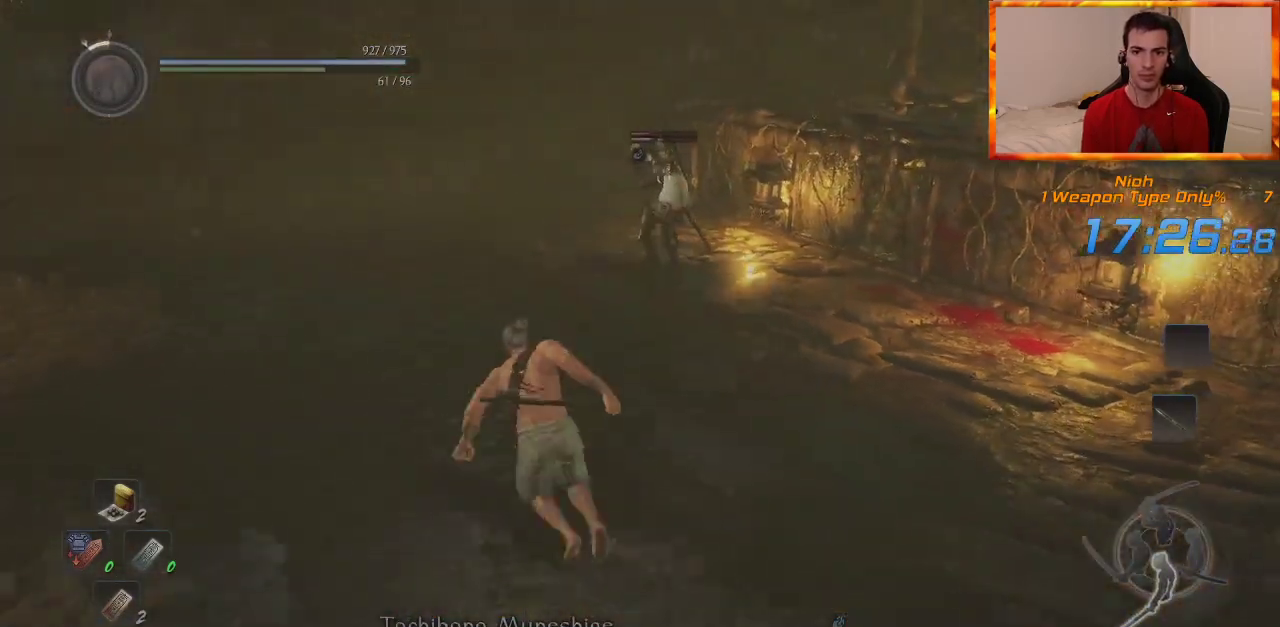
{"dt_ms": 500, "buttons": ["CROSS"], "left_stick": "left", "right_stick": "center", "events": [[433, "left_stick", "left"]]}
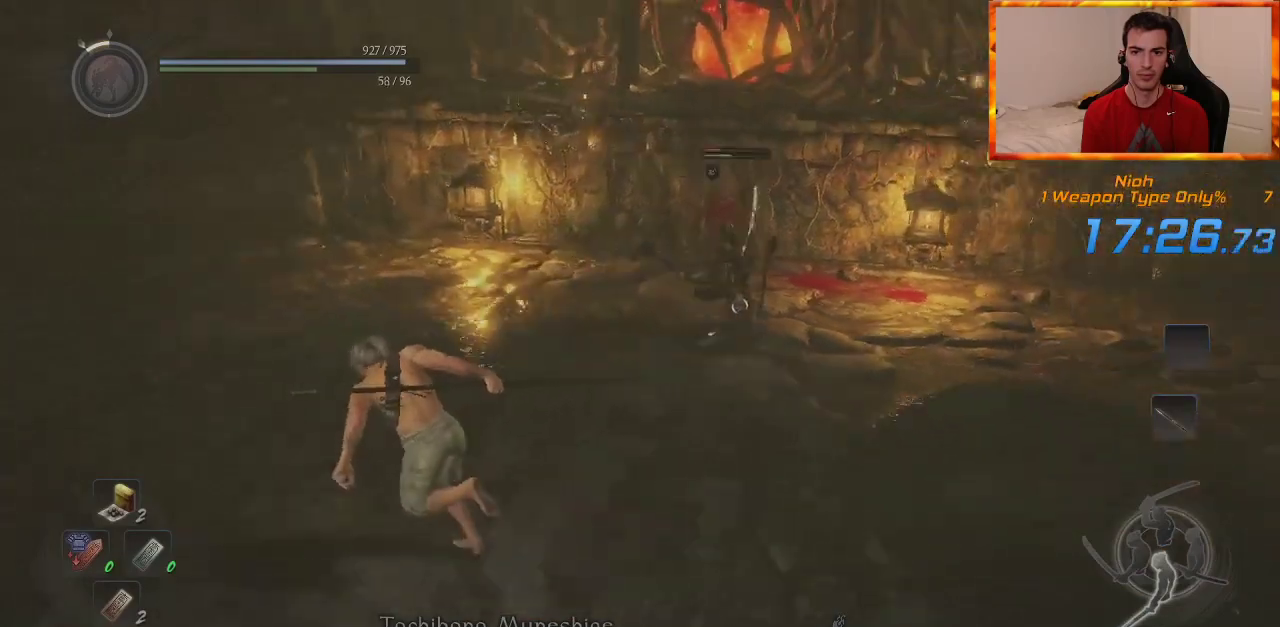
{"dt_ms": 500, "buttons": [], "left_stick": "up-left", "right_stick": "center", "events": [[267, "left_stick", "up-left"], [500, "CROSS", "up"]]}
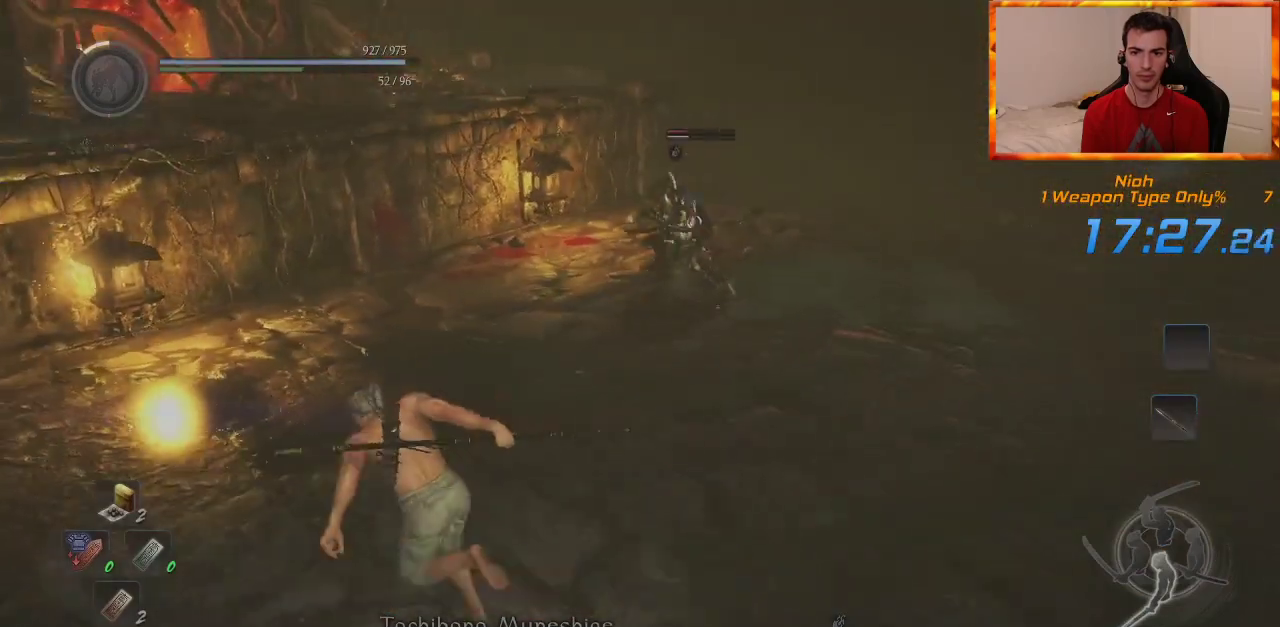
{"dt_ms": 500, "buttons": ["L1"], "left_stick": "up-left", "right_stick": "center", "events": [[233, "L1", "down"]]}
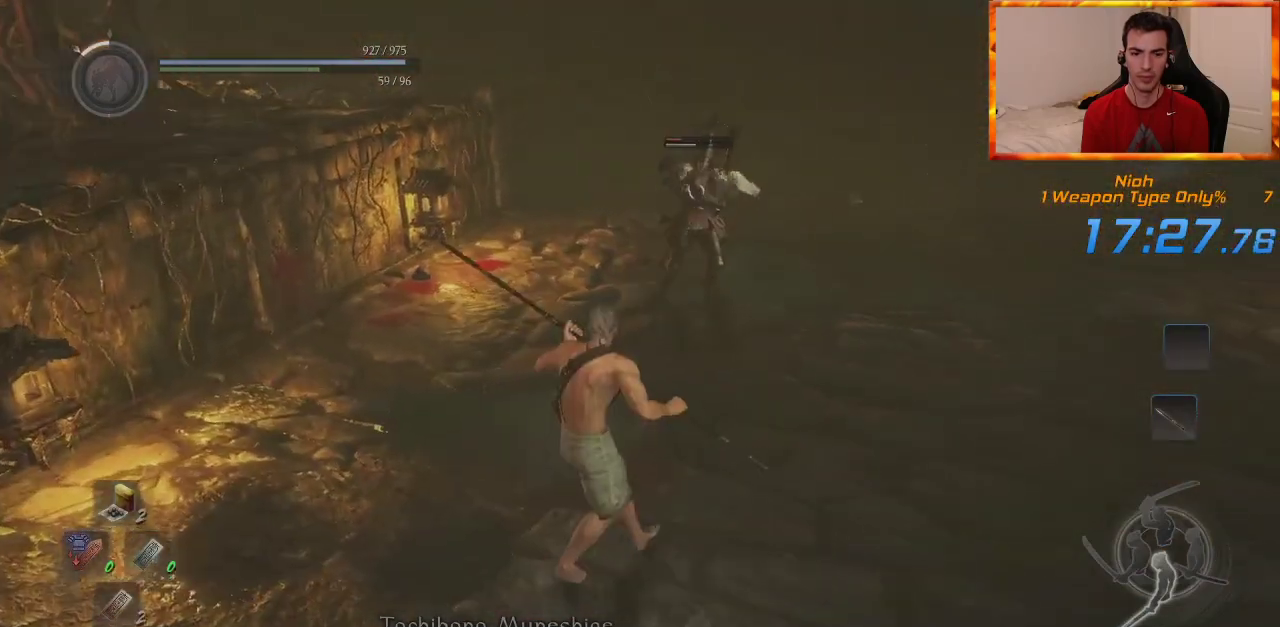
{"dt_ms": 500, "buttons": ["L1"], "left_stick": "down", "right_stick": "center", "events": [[333, "left_stick", "down-left"], [467, "left_stick", "down"]]}